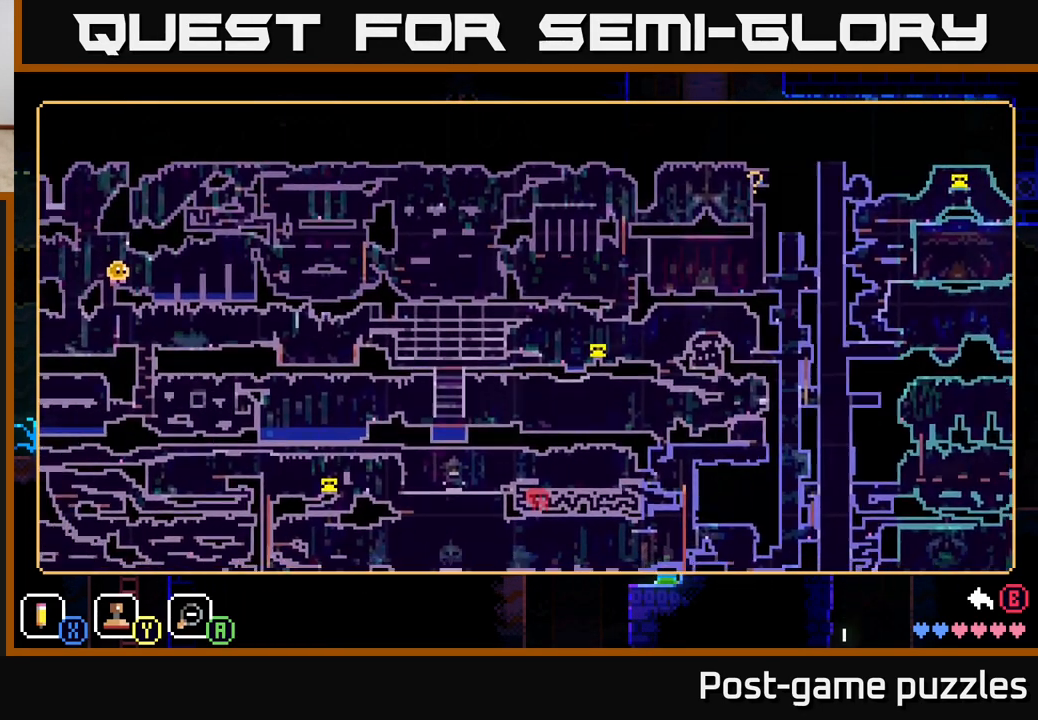
Gameplay with a controller (Xbox layout); each line is a JSON object with the inputs held at the frame after it. "events" lists button and stick changes between this image and that frame as [ms after this image, input, new state], when the widget could be followed in between.
{"buttons": [], "left_stick": "left", "right_stick": "center", "events": [[250, "left_stick", "left"]]}
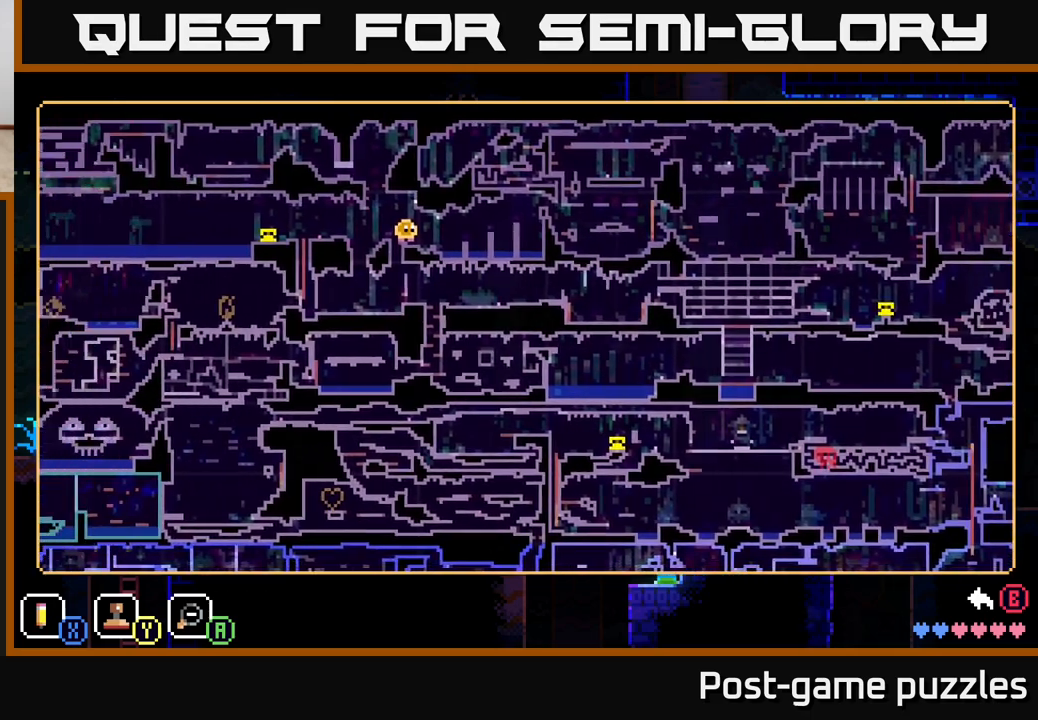
{"buttons": [], "left_stick": "left", "right_stick": "center", "events": [[50, "left_stick", "up-left"], [417, "left_stick", "left"]]}
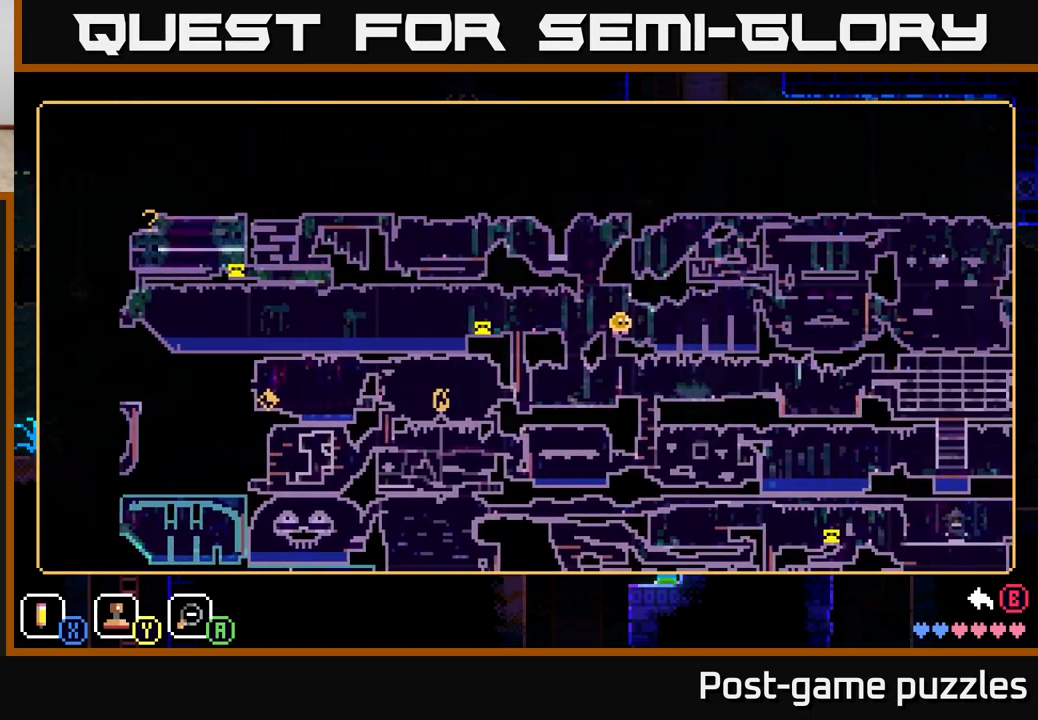
{"buttons": [], "left_stick": "center", "right_stick": "center", "events": [[167, "left_stick", "center"]]}
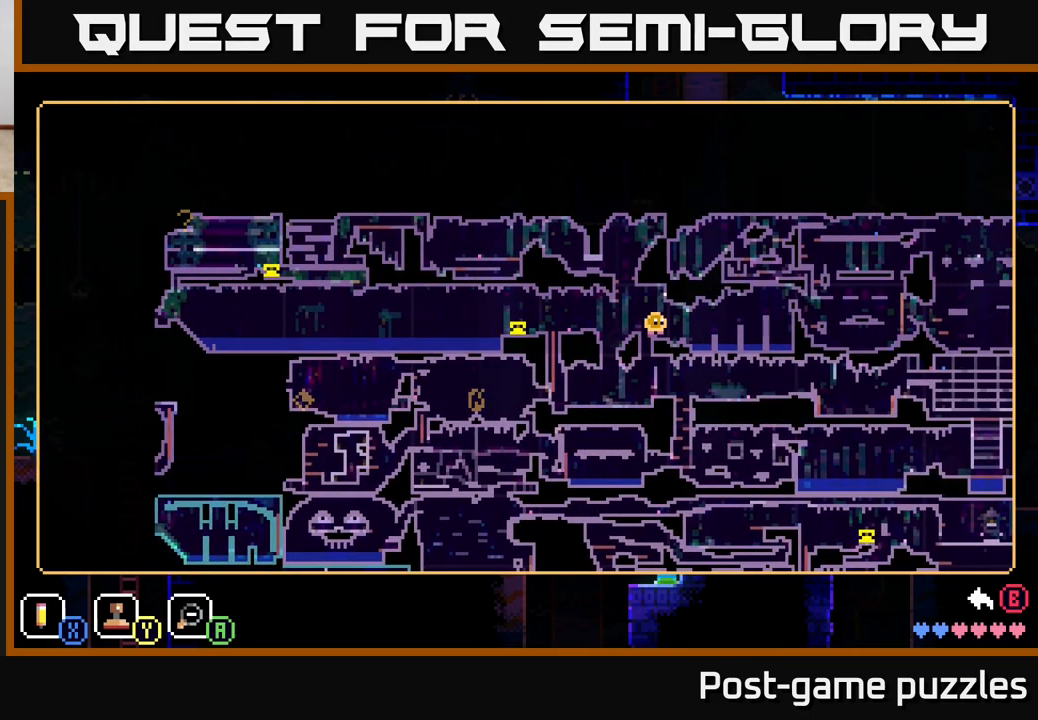
{"buttons": [], "left_stick": "center", "right_stick": "center", "events": []}
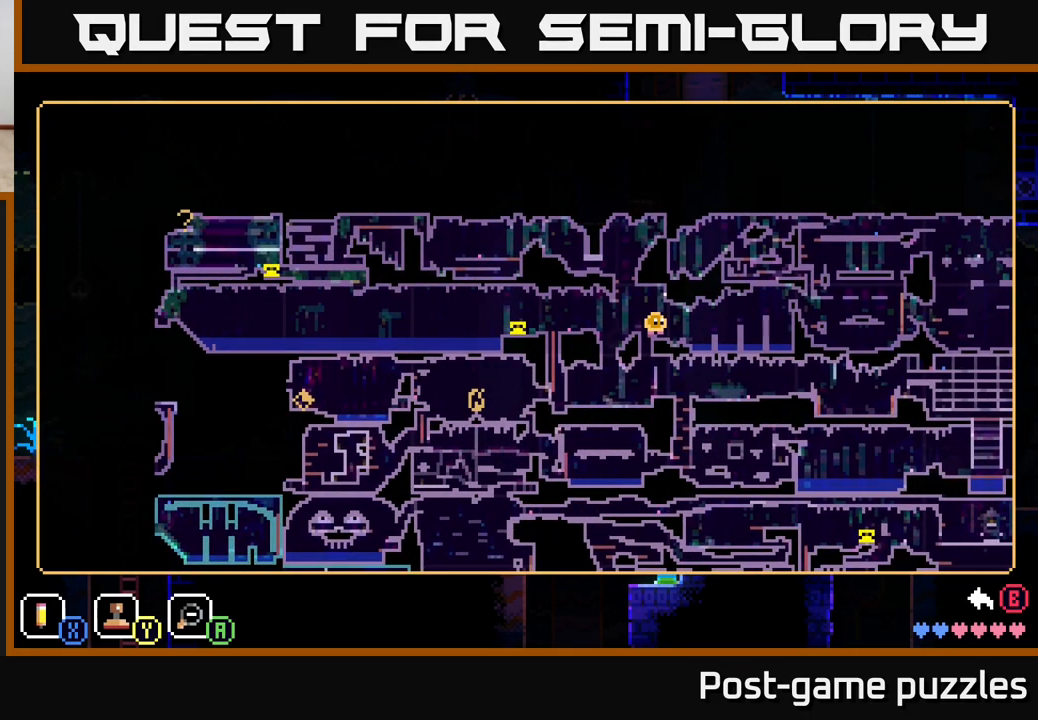
{"buttons": [], "left_stick": "center", "right_stick": "center", "events": []}
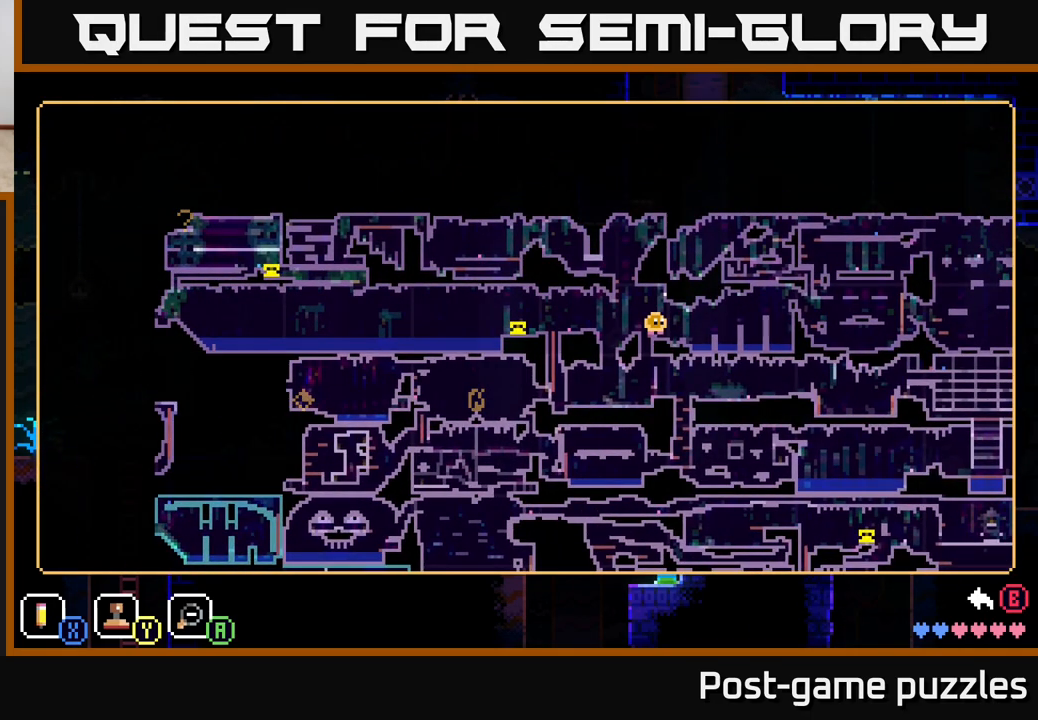
{"buttons": [], "left_stick": "center", "right_stick": "center", "events": []}
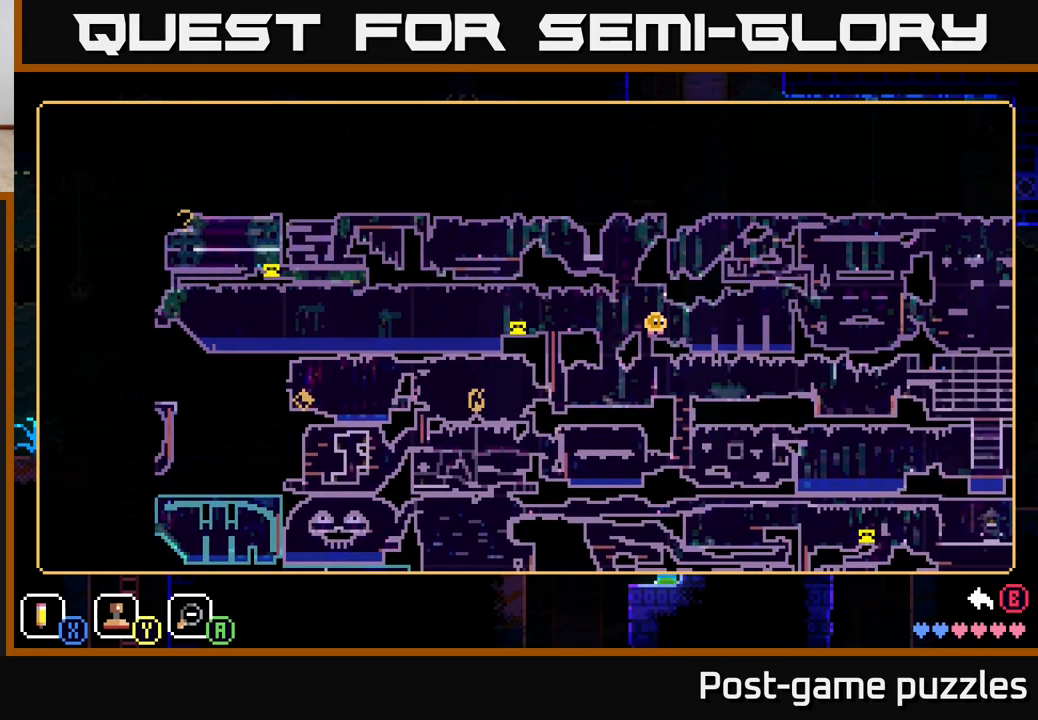
{"buttons": [], "left_stick": "center", "right_stick": "center", "events": []}
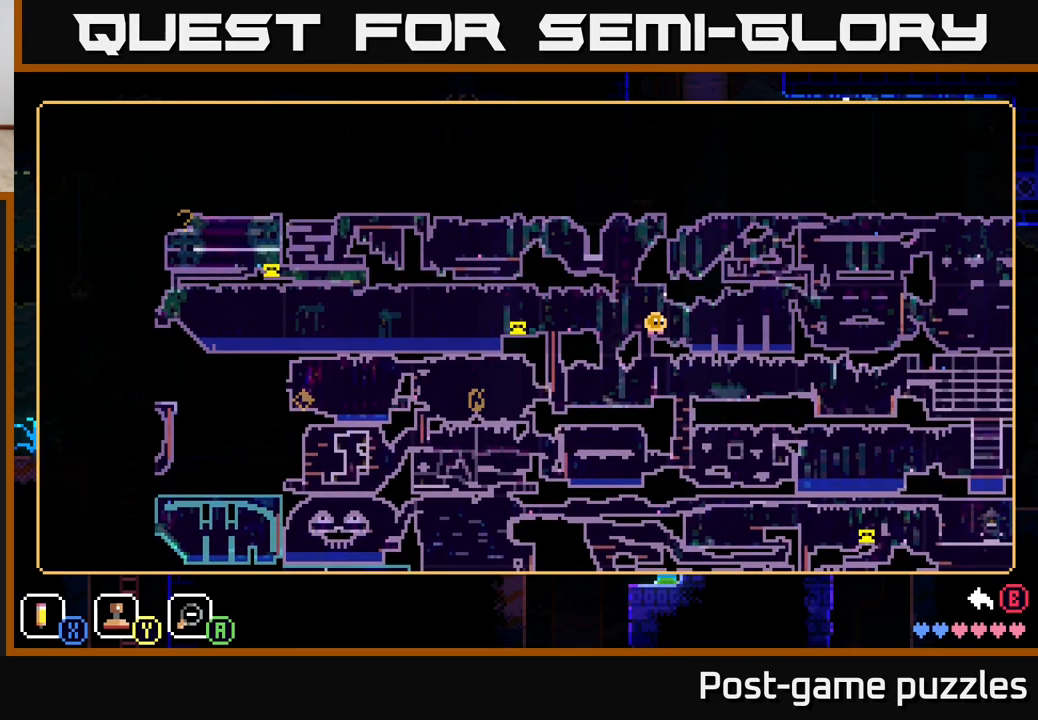
{"buttons": [], "left_stick": "center", "right_stick": "center", "events": []}
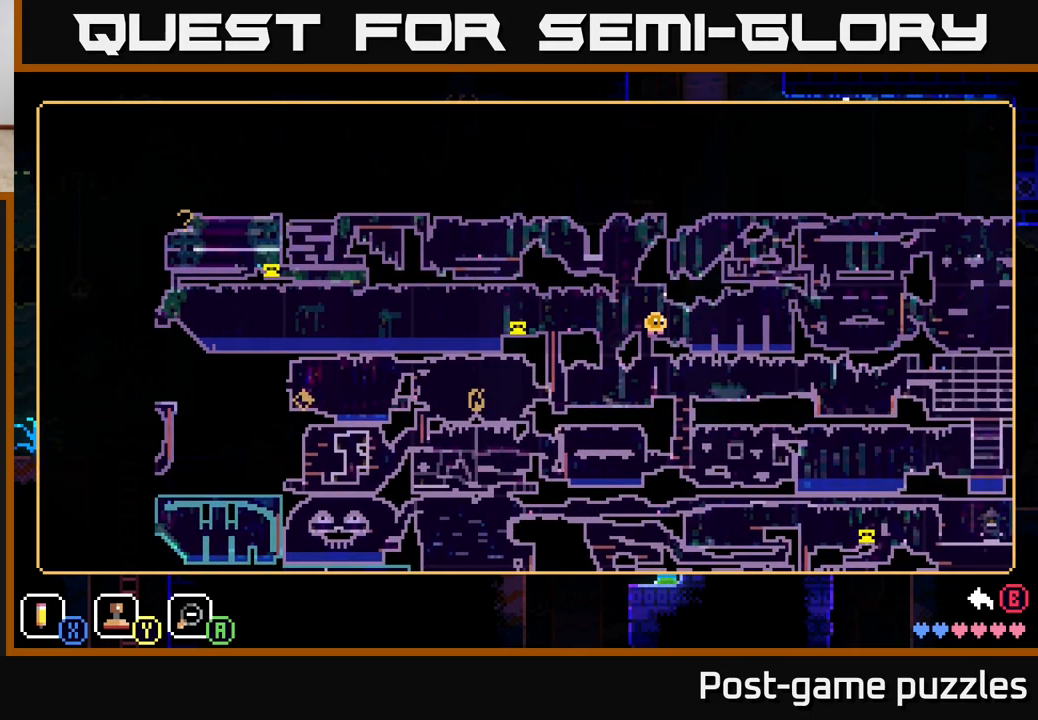
{"buttons": [], "left_stick": "down-right", "right_stick": "center", "events": [[83, "left_stick", "right"], [400, "left_stick", "down-right"]]}
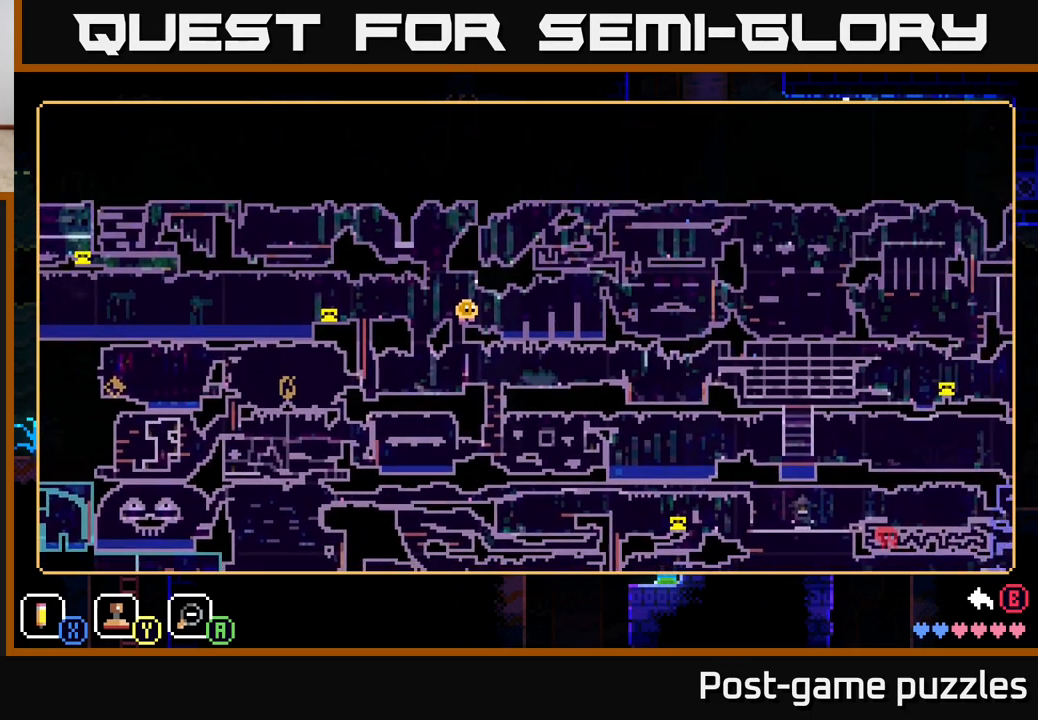
{"buttons": [], "left_stick": "center", "right_stick": "center", "events": [[317, "left_stick", "center"]]}
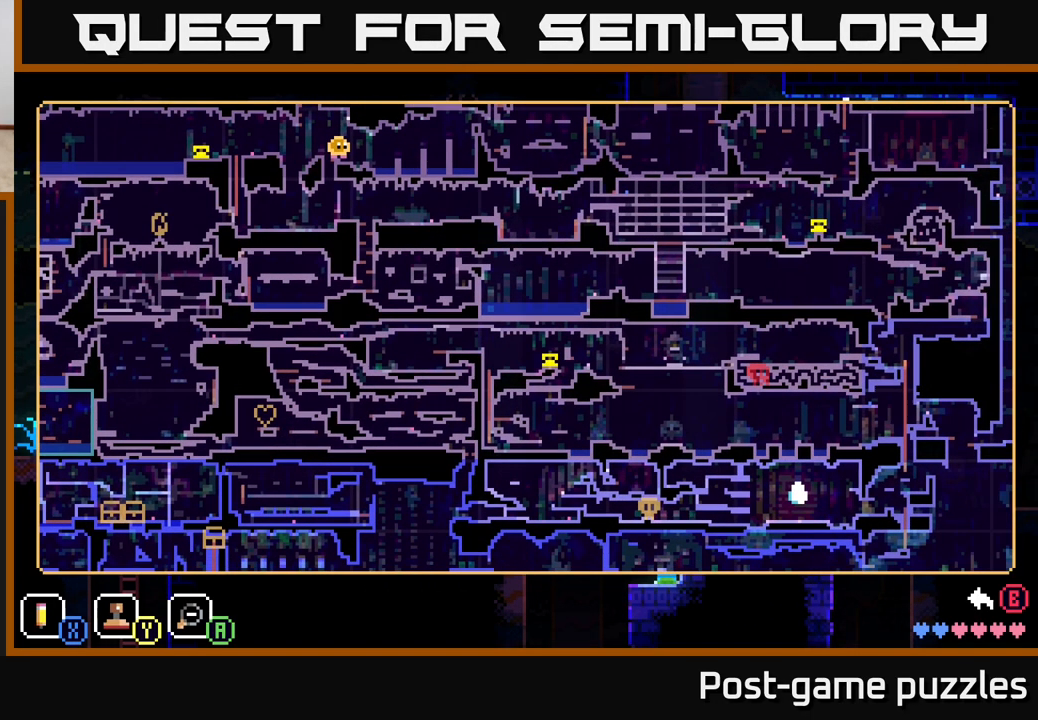
{"buttons": [], "left_stick": "center", "right_stick": "center", "events": []}
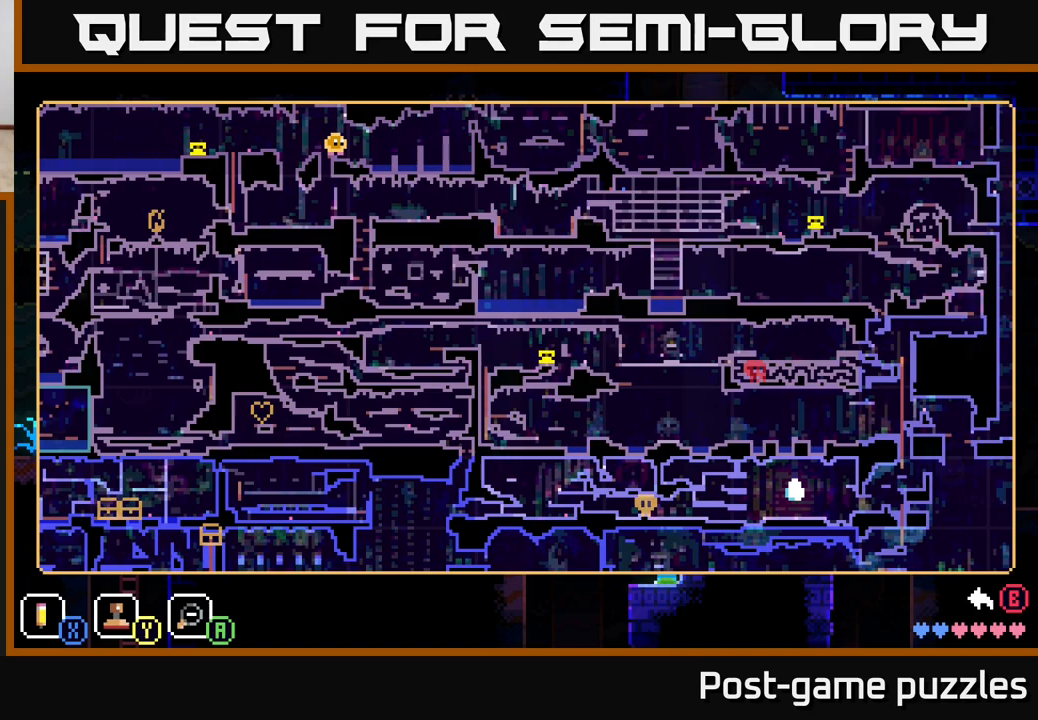
{"buttons": [], "left_stick": "right", "right_stick": "center", "events": [[33, "left_stick", "right"]]}
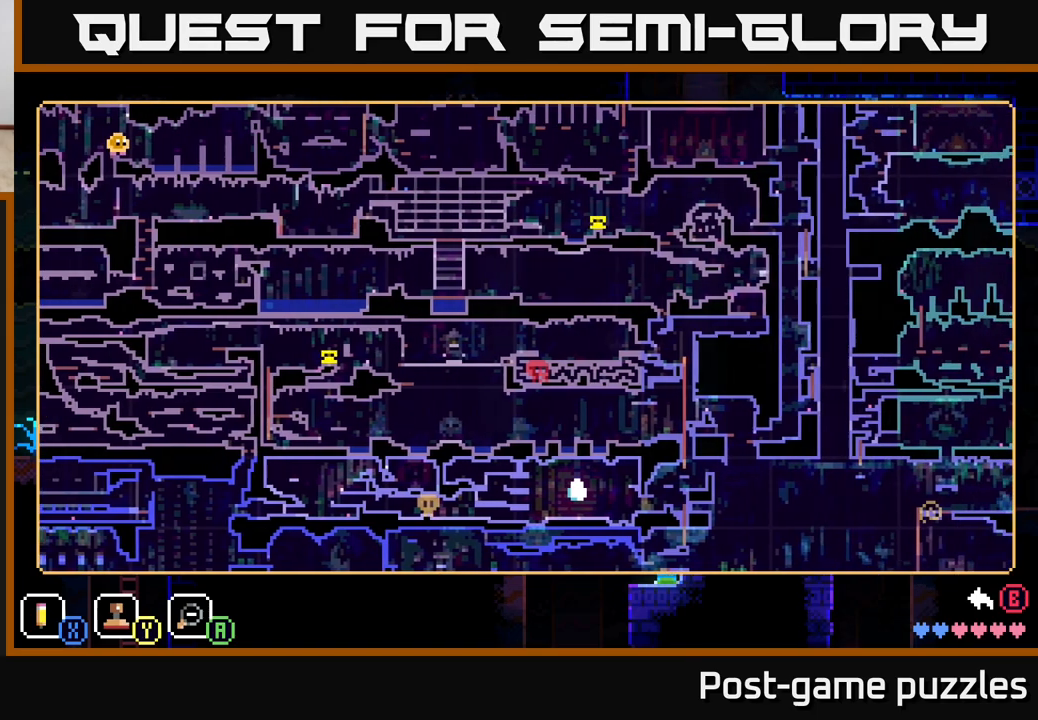
{"buttons": [], "left_stick": "center", "right_stick": "center", "events": [[83, "left_stick", "center"]]}
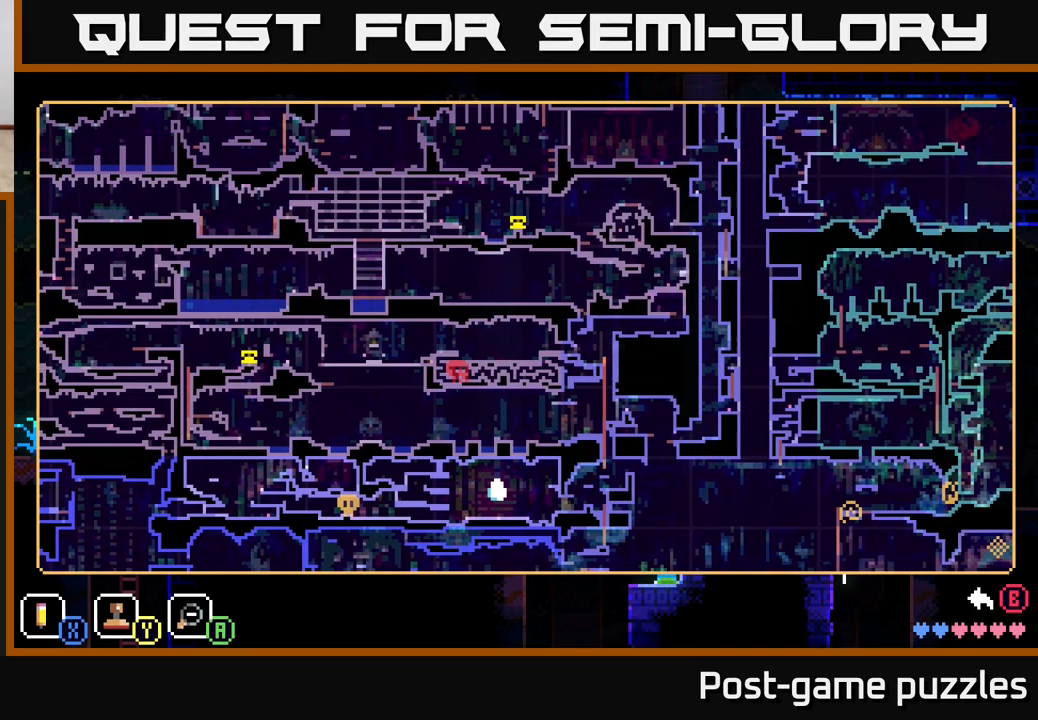
{"buttons": [], "left_stick": "center", "right_stick": "center", "events": []}
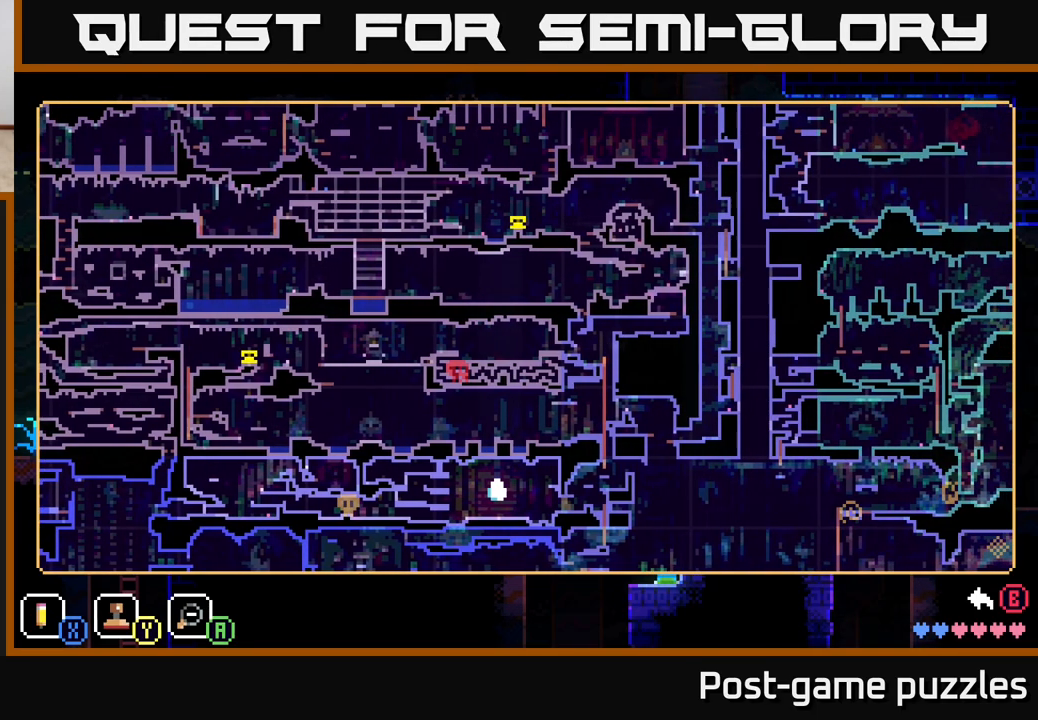
{"buttons": [], "left_stick": "center", "right_stick": "center", "events": []}
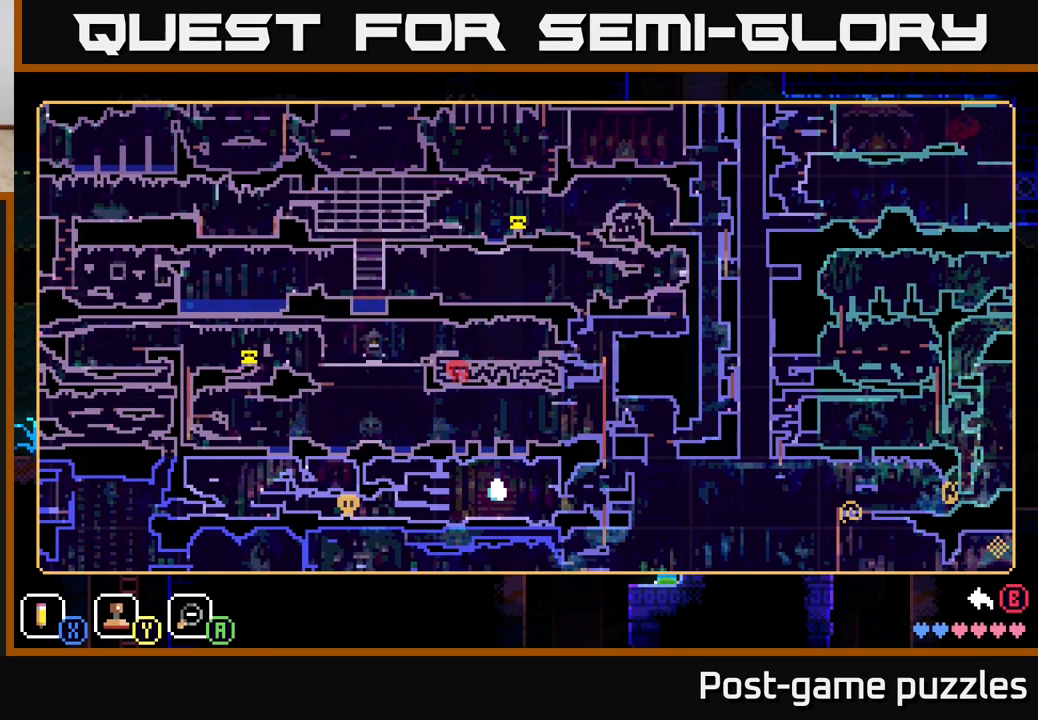
{"buttons": [], "left_stick": "right", "right_stick": "center", "events": [[483, "left_stick", "right"]]}
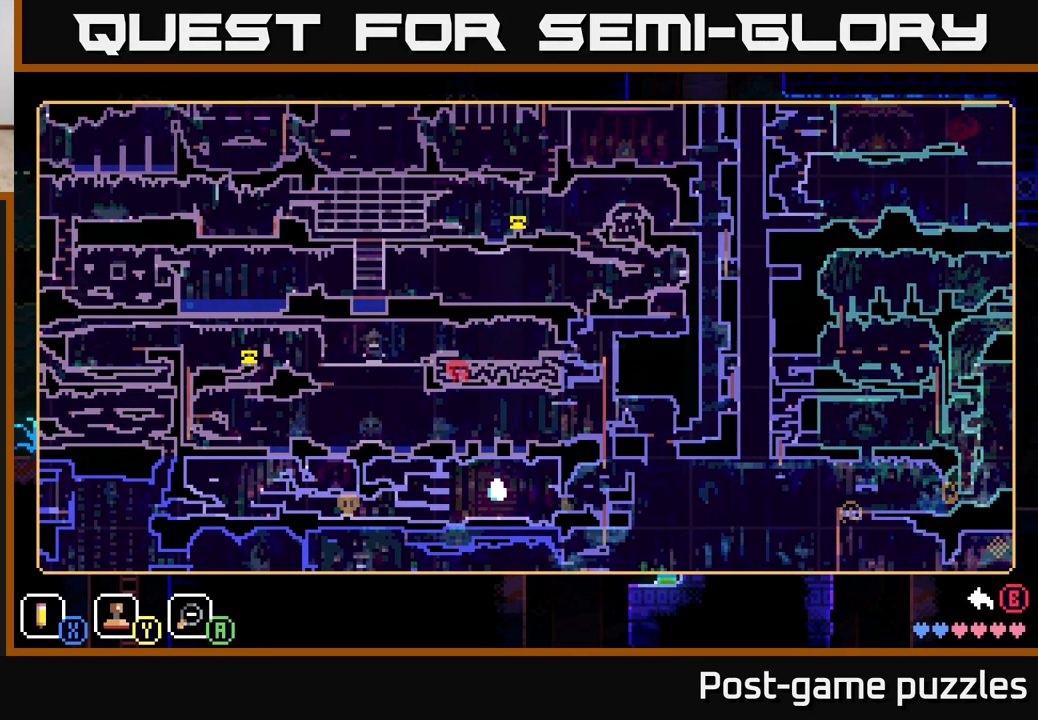
{"buttons": [], "left_stick": "center", "right_stick": "center", "events": [[183, "left_stick", "center"]]}
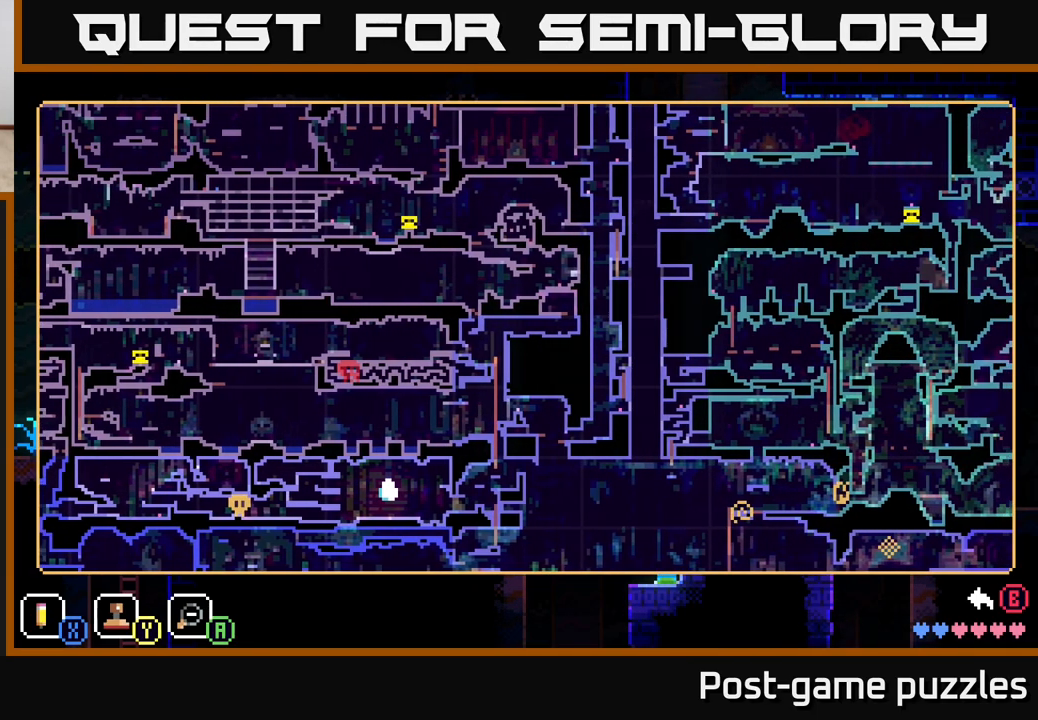
{"buttons": [], "left_stick": "right", "right_stick": "center", "events": [[383, "left_stick", "right"]]}
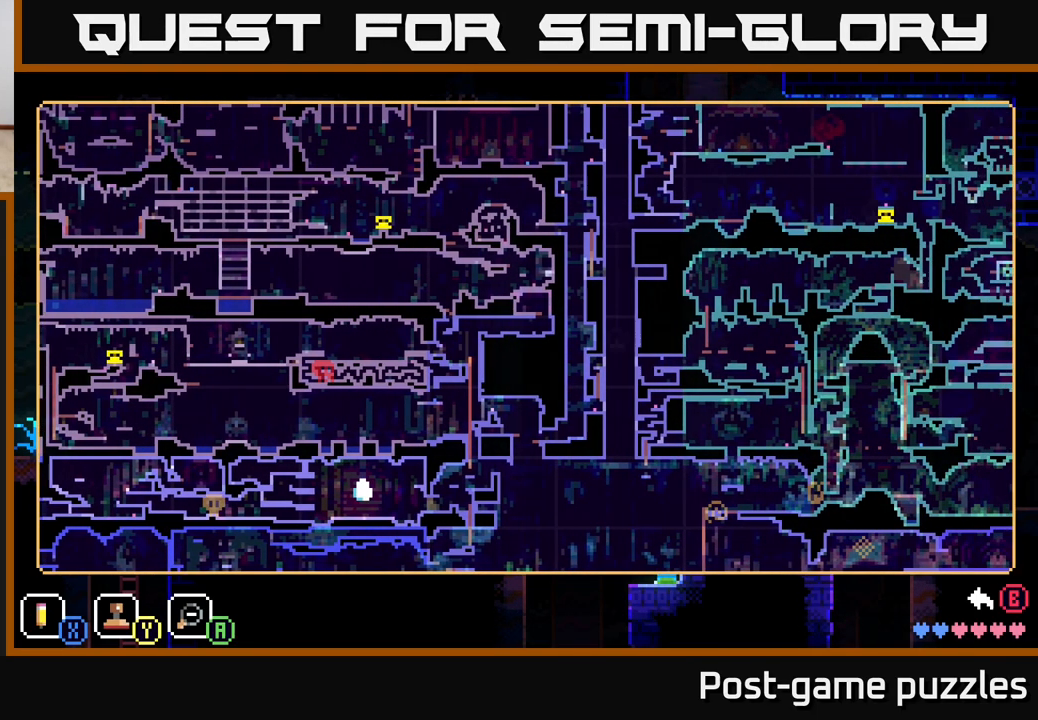
{"buttons": [], "left_stick": "center", "right_stick": "center", "events": [[50, "left_stick", "center"]]}
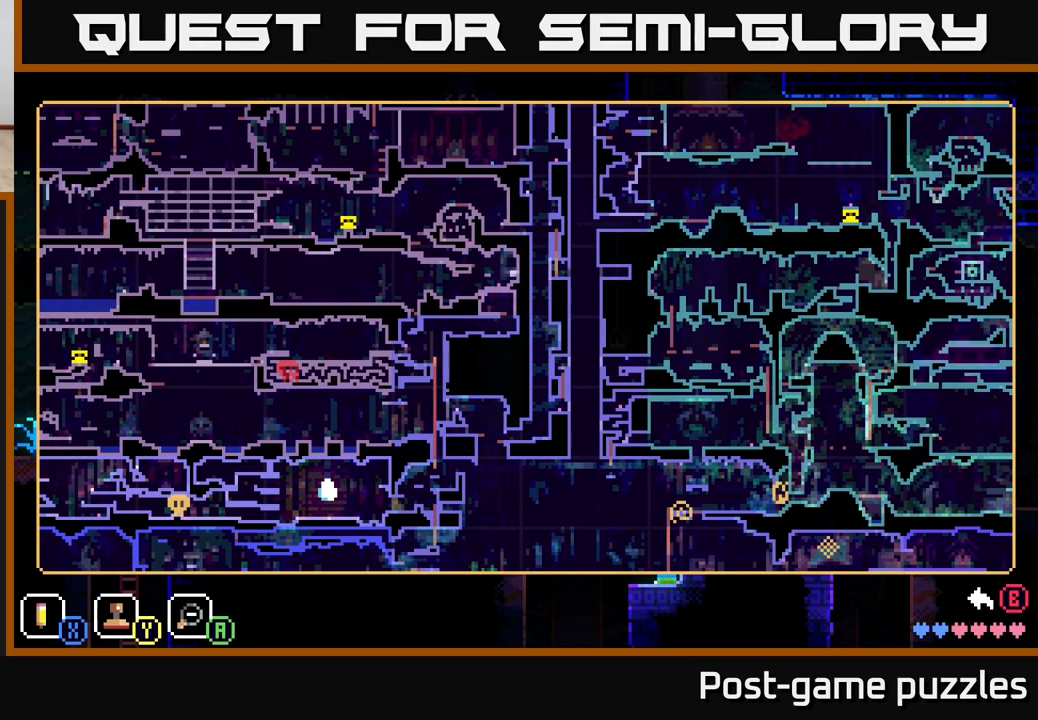
{"buttons": [], "left_stick": "center", "right_stick": "center", "events": []}
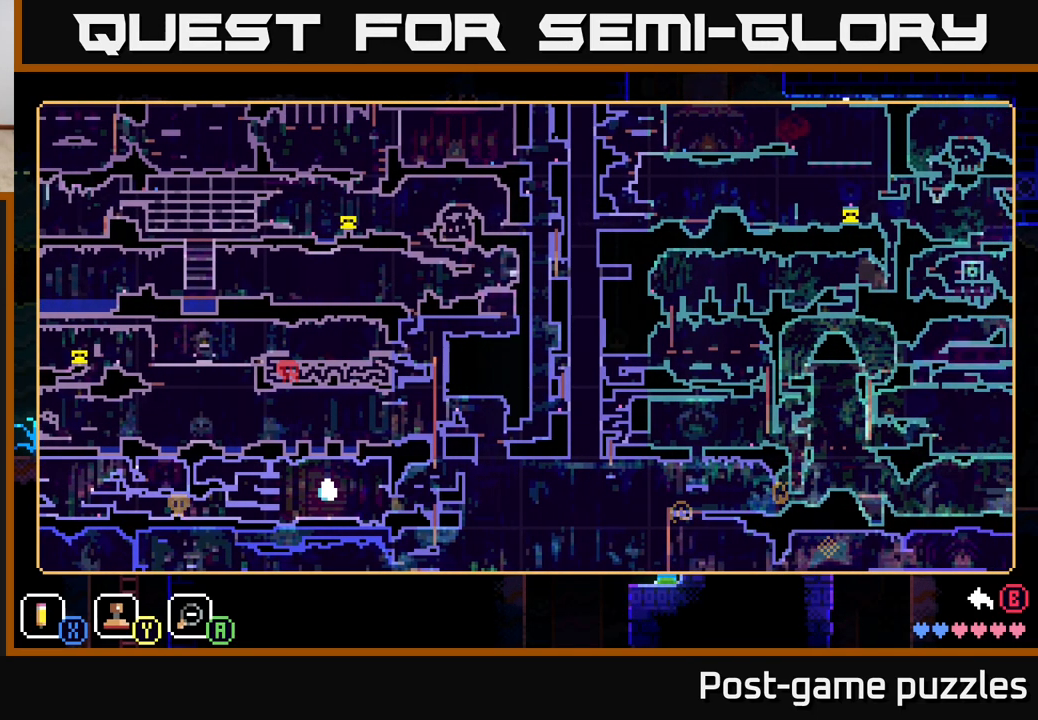
{"buttons": [], "left_stick": "center", "right_stick": "center", "events": []}
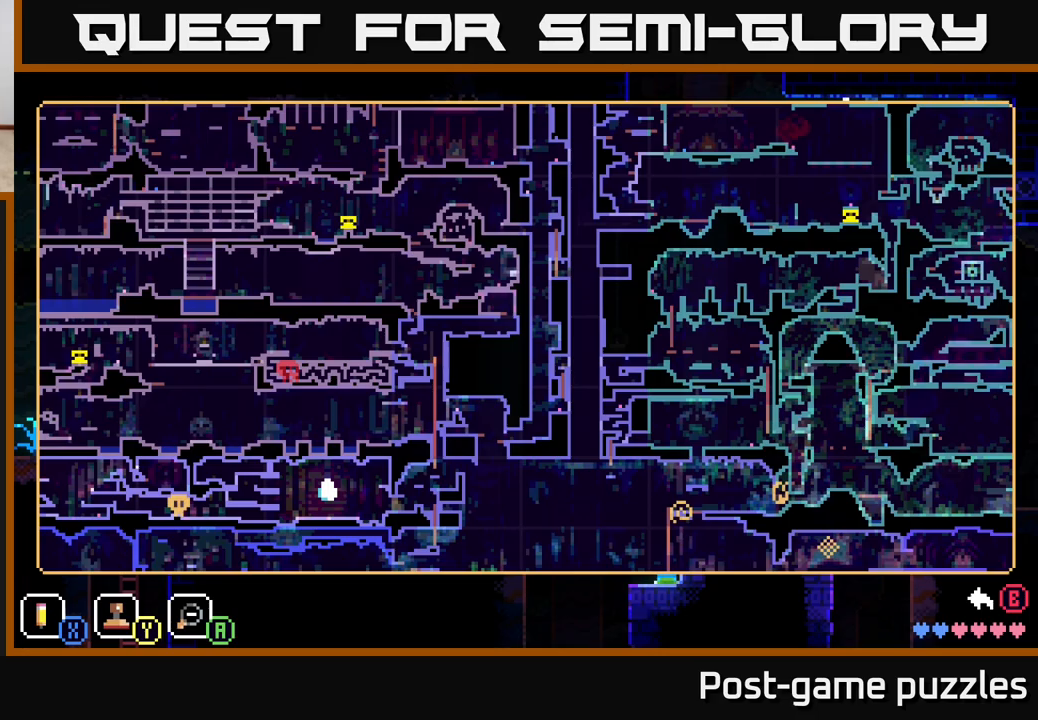
{"buttons": [], "left_stick": "up", "right_stick": "center", "events": [[267, "left_stick", "down-right"], [450, "left_stick", "up"]]}
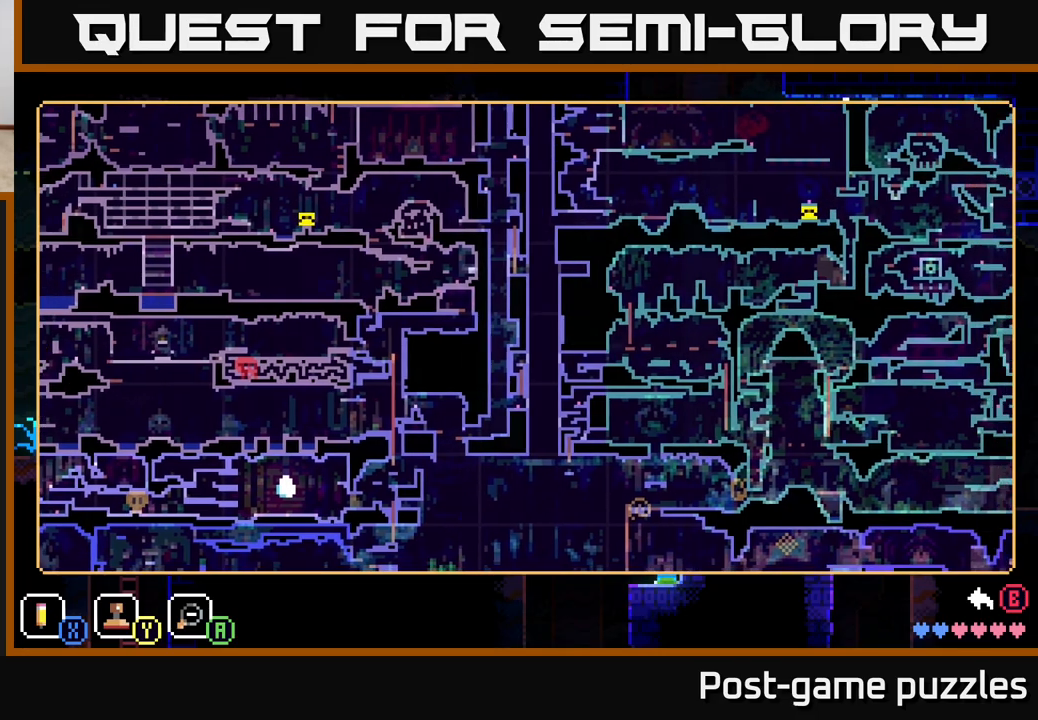
{"buttons": [], "left_stick": "center", "right_stick": "center", "events": [[367, "left_stick", "up-right"], [467, "left_stick", "center"]]}
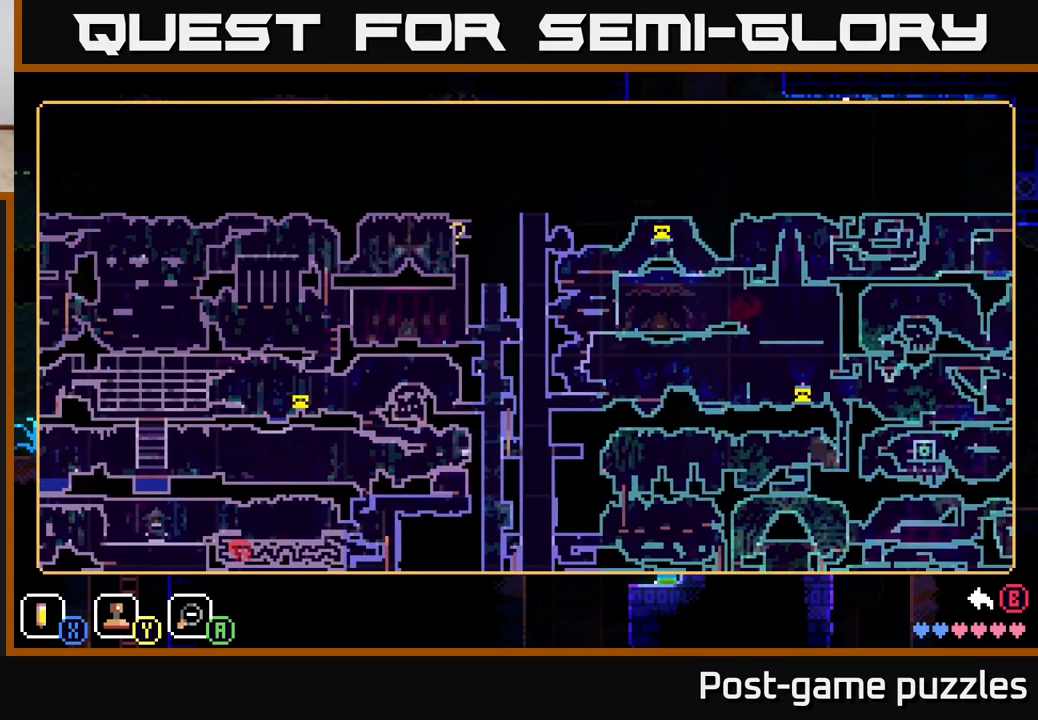
{"buttons": [], "left_stick": "down-left", "right_stick": "center", "events": [[250, "left_stick", "down"], [350, "left_stick", "down-left"]]}
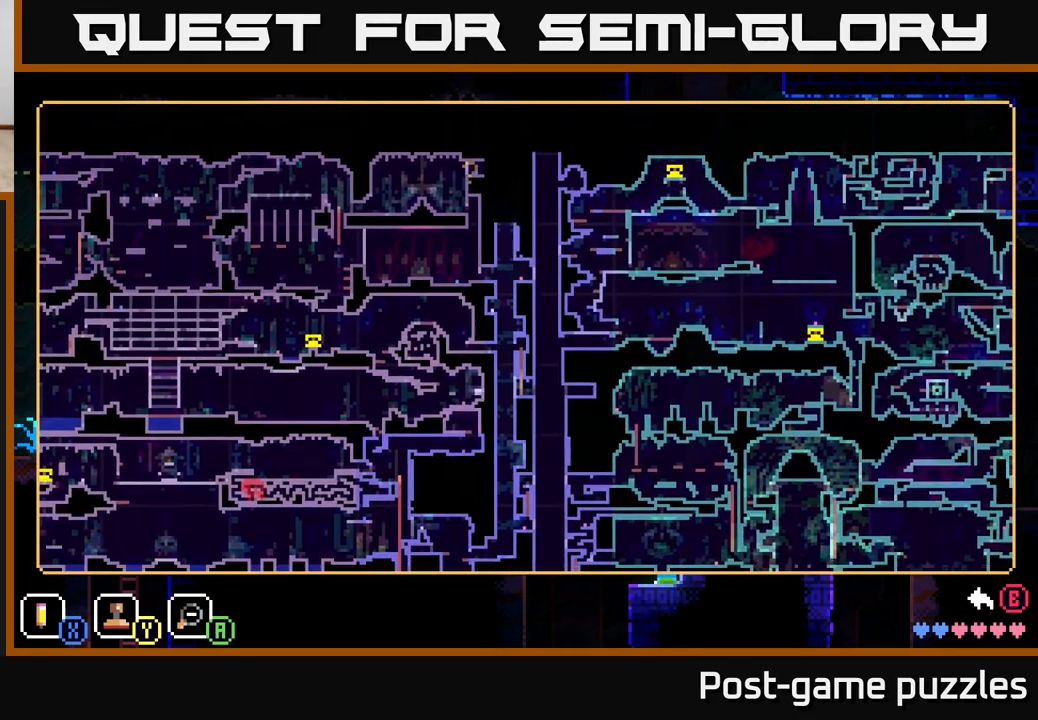
{"buttons": [], "left_stick": "down-left", "right_stick": "center", "events": []}
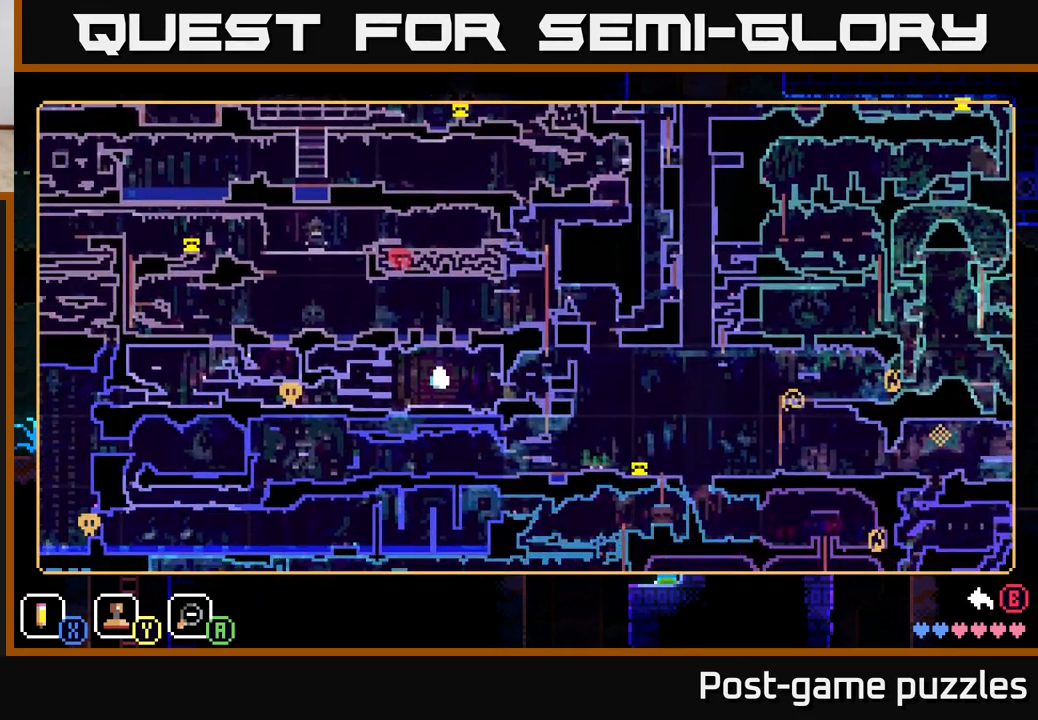
{"buttons": [], "left_stick": "down-left", "right_stick": "center", "events": [[50, "left_stick", "center"], [450, "left_stick", "down-left"]]}
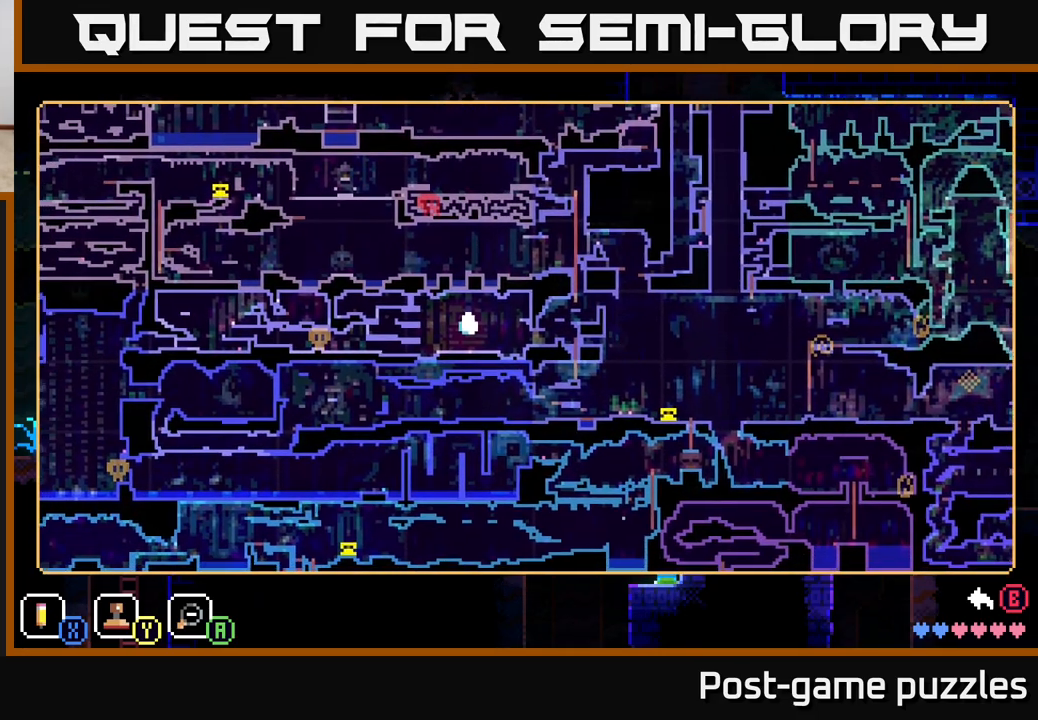
{"buttons": [], "left_stick": "center", "right_stick": "center", "events": [[200, "left_stick", "up-left"], [433, "left_stick", "center"]]}
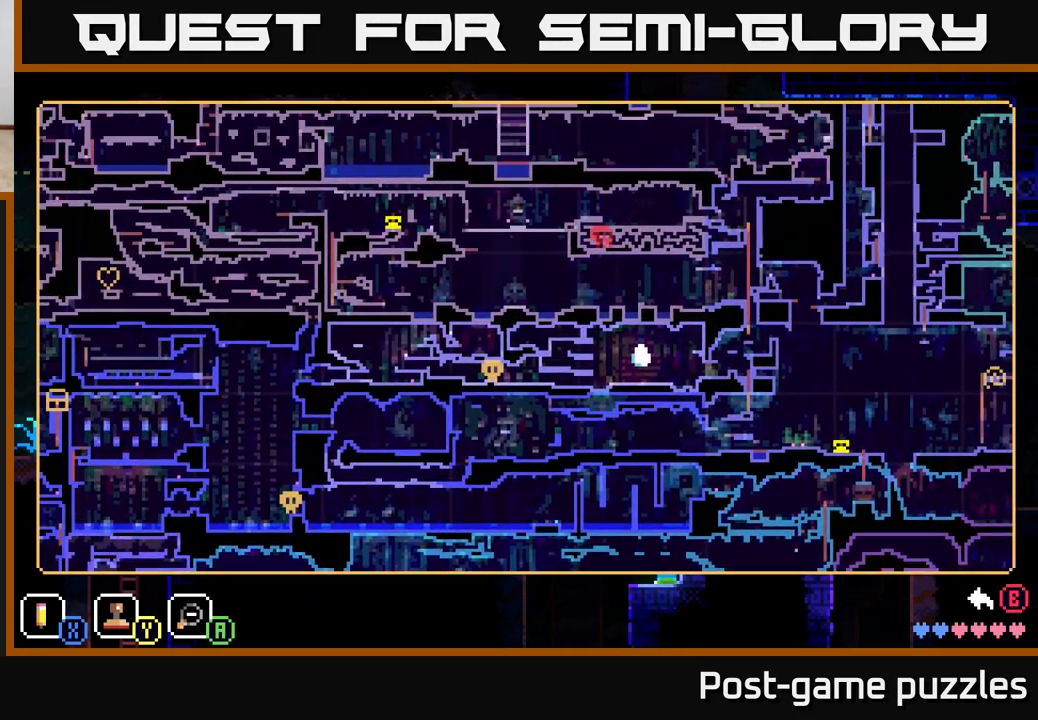
{"buttons": [], "left_stick": "center", "right_stick": "center", "events": []}